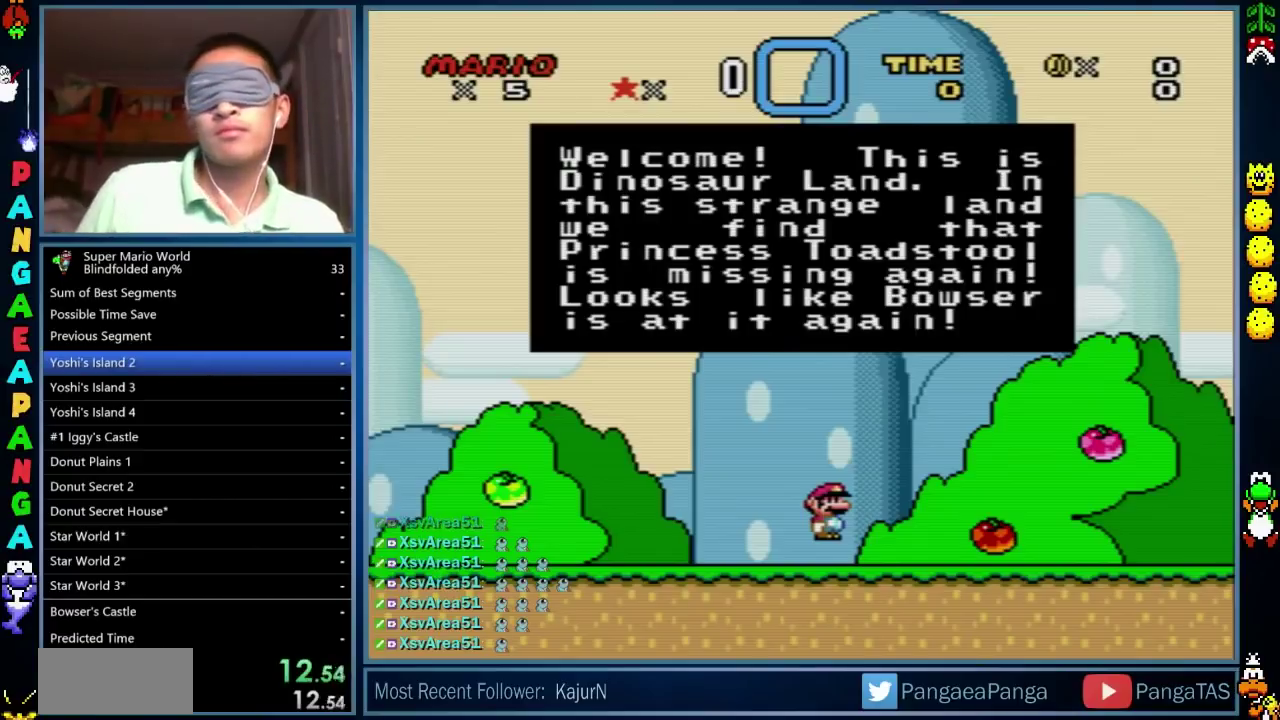
Gameplay with a controller (Nintendo layout); each line is a JSON object with the inputs held at the frame after it. "events" lists button and stick changes between this image and that frame as [ms after this image, input, new state], when the widget could be followed in between. Not read: L3 R3.
{"buttons": ["A", "B"], "events": [[40, "A", "down"], [40, "B", "up"], [120, "A", "up"], [120, "B", "down"], [200, "A", "down"], [200, "B", "up"], [280, "B", "down"], [320, "A", "up"], [400, "A", "down"]]}
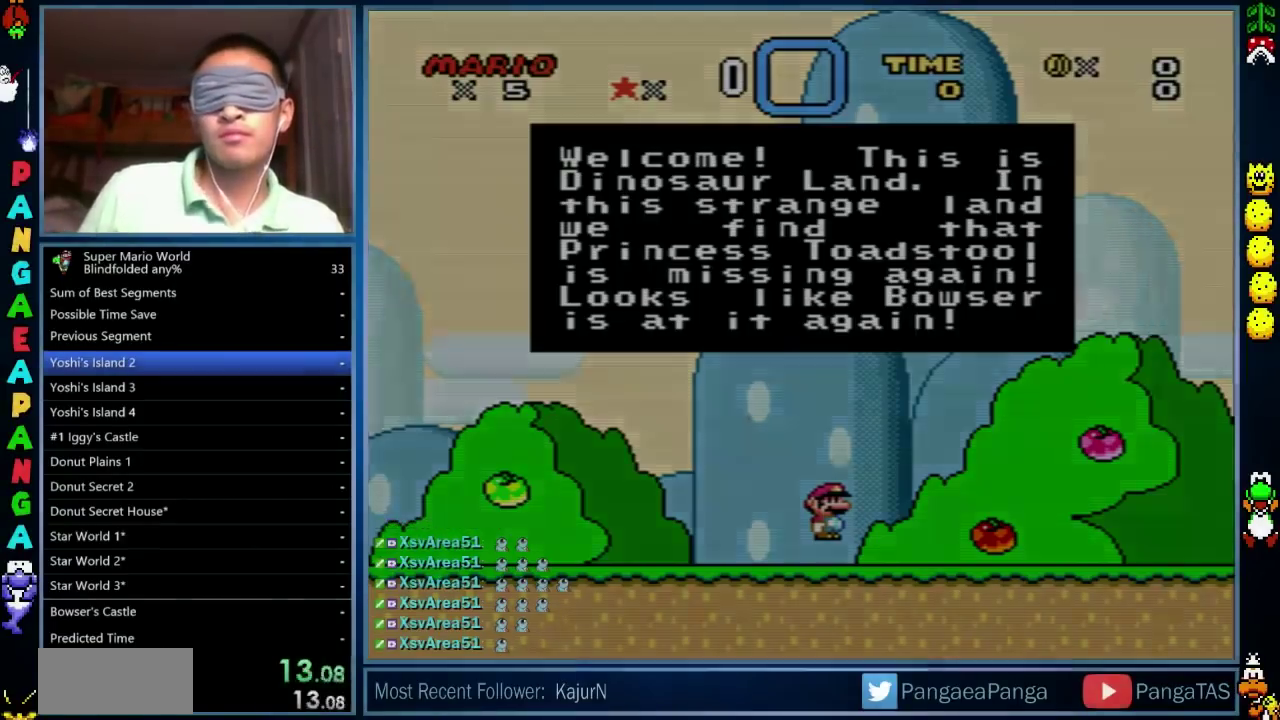
{"buttons": [], "events": [[80, "B", "up"], [200, "A", "up"]]}
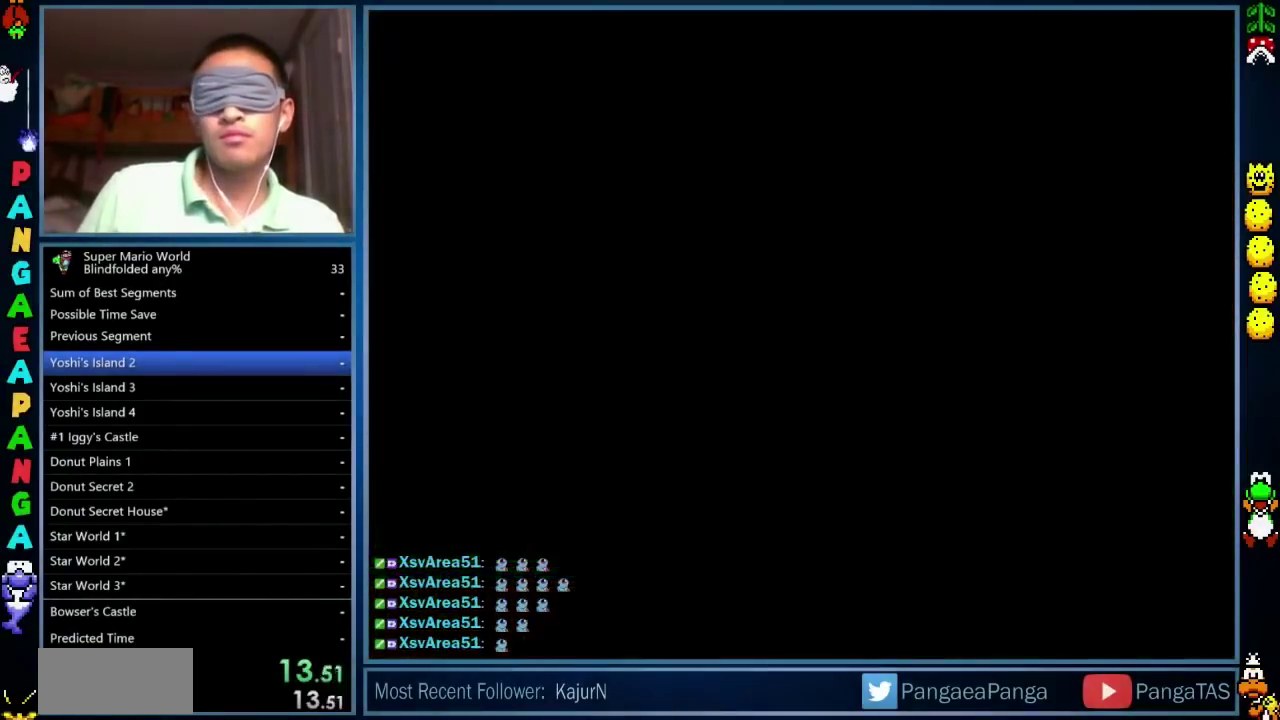
{"buttons": ["DPAD_RIGHT"], "events": [[240, "DPAD_RIGHT", "down"], [320, "DPAD_RIGHT", "up"], [520, "DPAD_RIGHT", "down"]]}
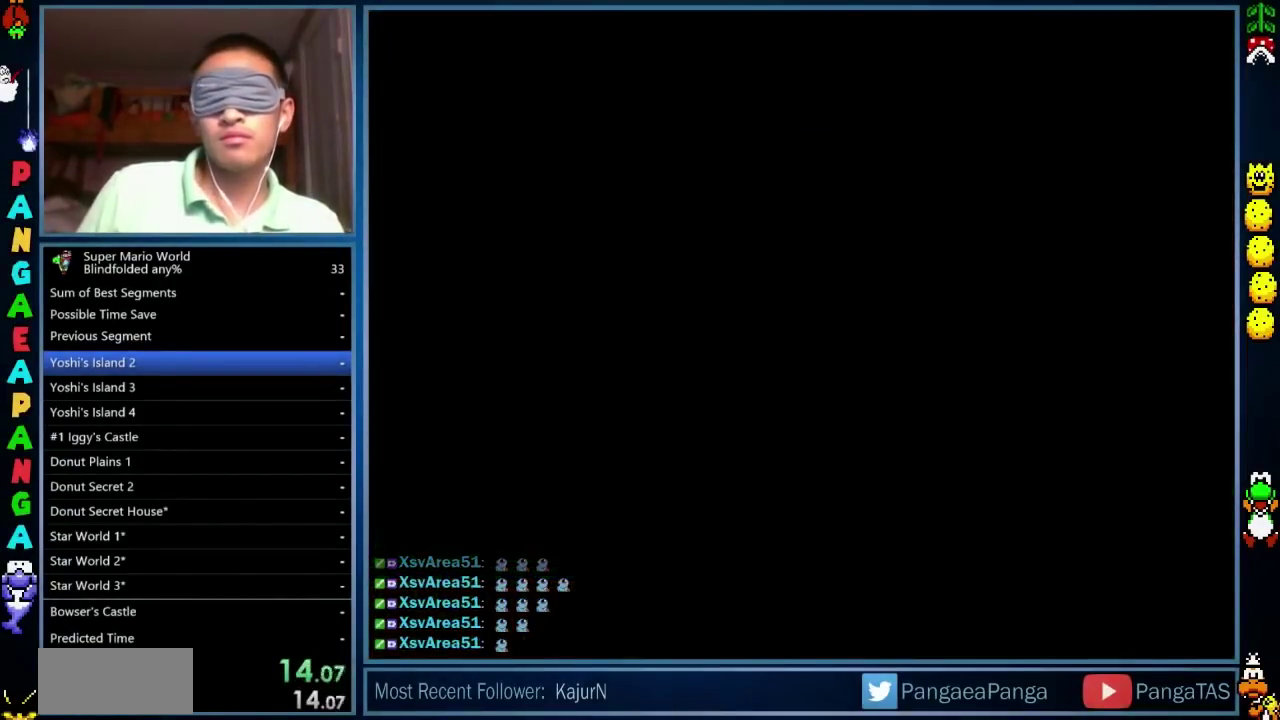
{"buttons": ["DPAD_RIGHT"], "events": [[80, "DPAD_RIGHT", "up"], [320, "DPAD_RIGHT", "down"]]}